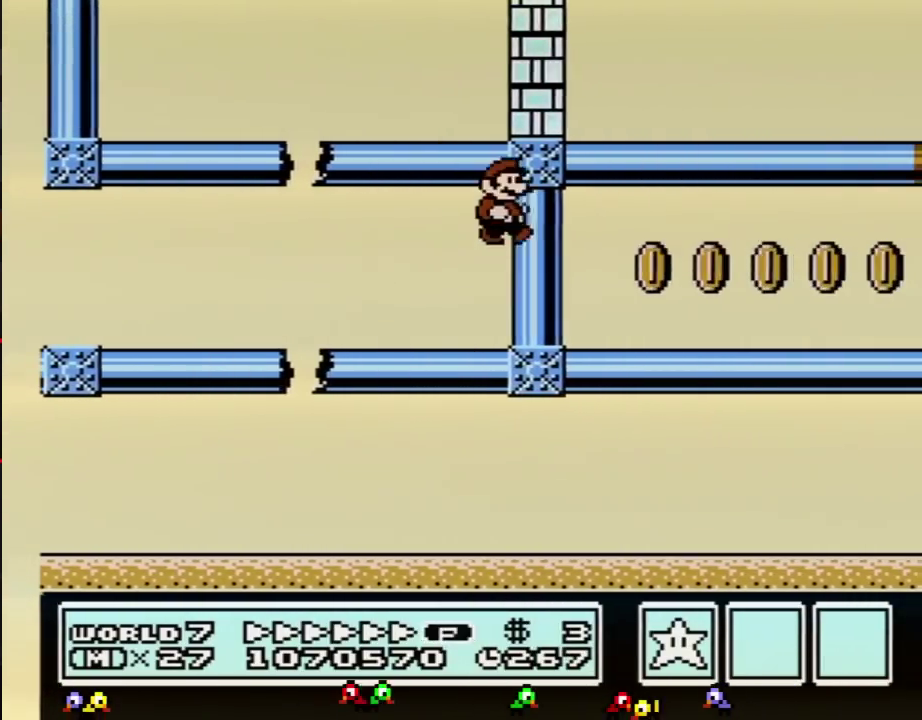
Gameplay with a controller (Nintendo layout); each line is a JSON object with the inputs held at the frame after it. "events" lists button and stick changes between this image and that frame as [ms after this image, input, new state], when the widget could be followed in between. Not read: L3 R3.
{"buttons": ["B", "DPAD_RIGHT"], "events": []}
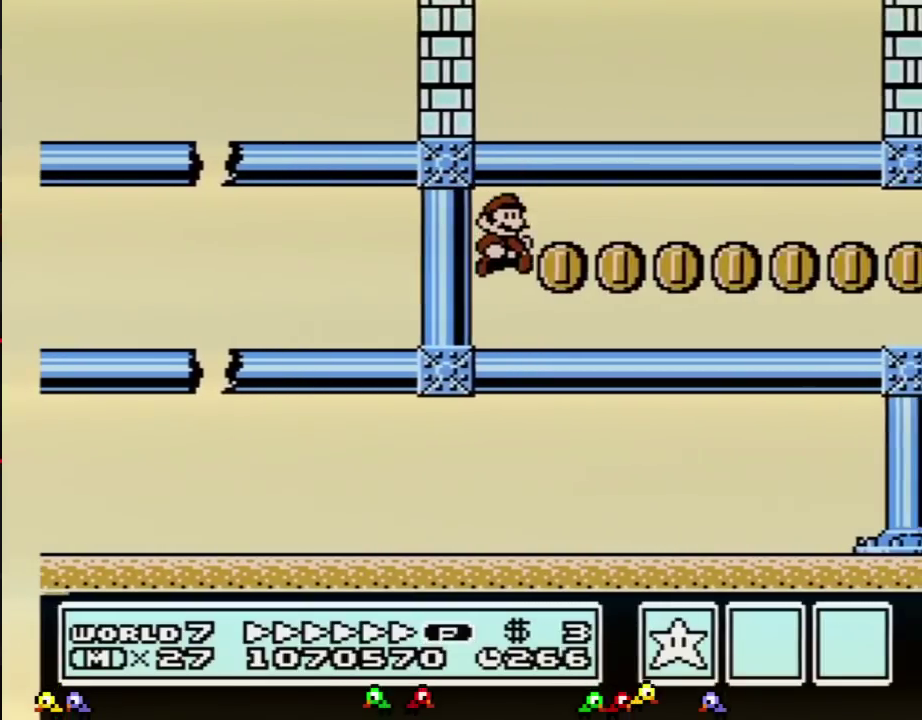
{"buttons": ["B", "DPAD_RIGHT"], "events": []}
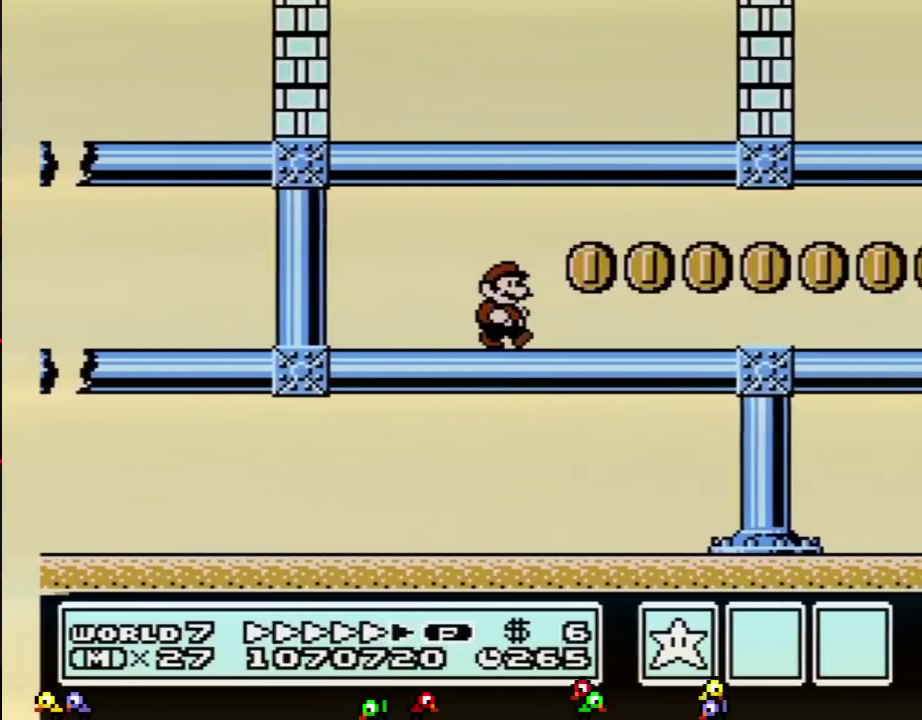
{"buttons": ["B", "DPAD_RIGHT"], "events": []}
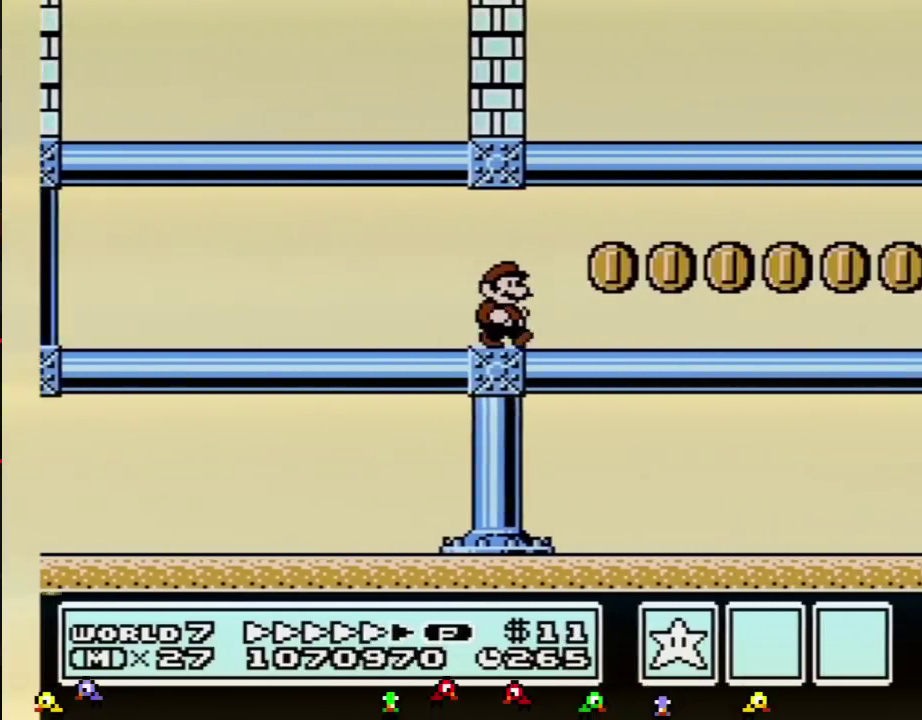
{"buttons": ["B", "DPAD_RIGHT"], "events": []}
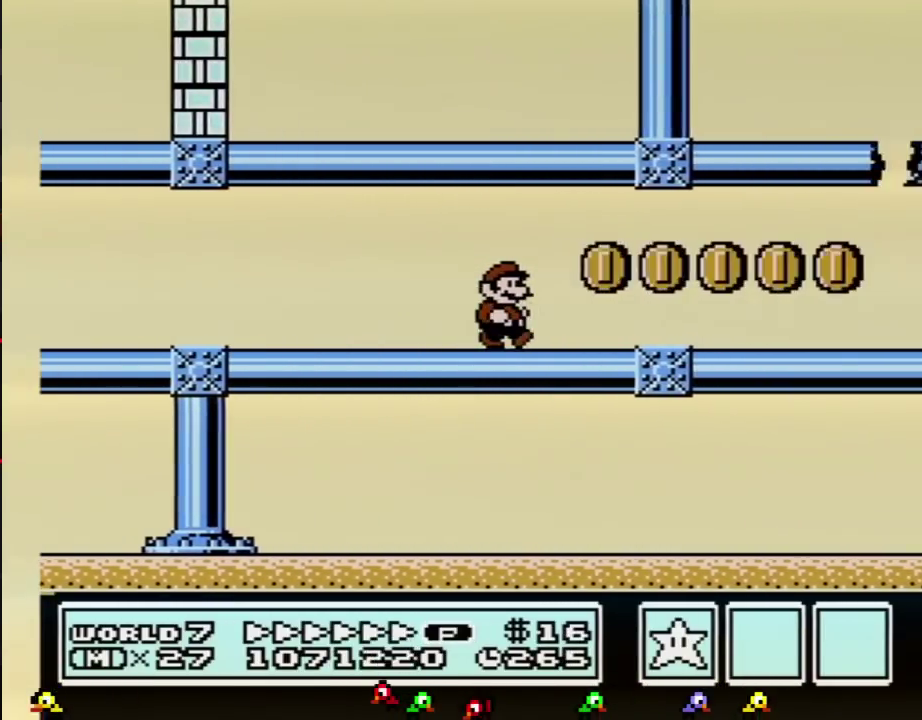
{"buttons": ["A", "B", "DPAD_DOWN"], "events": [[401, "DPAD_DOWN", "down"], [434, "DPAD_RIGHT", "up"], [467, "A", "down"]]}
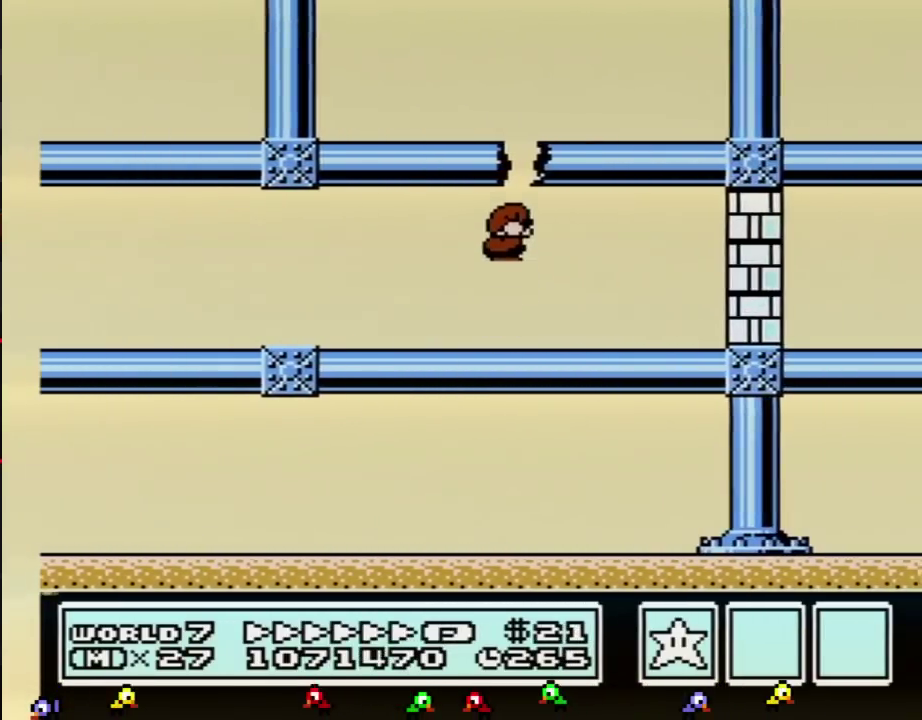
{"buttons": ["DPAD_RIGHT"], "events": [[33, "A", "up"], [33, "DPAD_DOWN", "up"], [33, "DPAD_RIGHT", "down"], [350, "B", "up"], [400, "B", "down"], [500, "B", "up"]]}
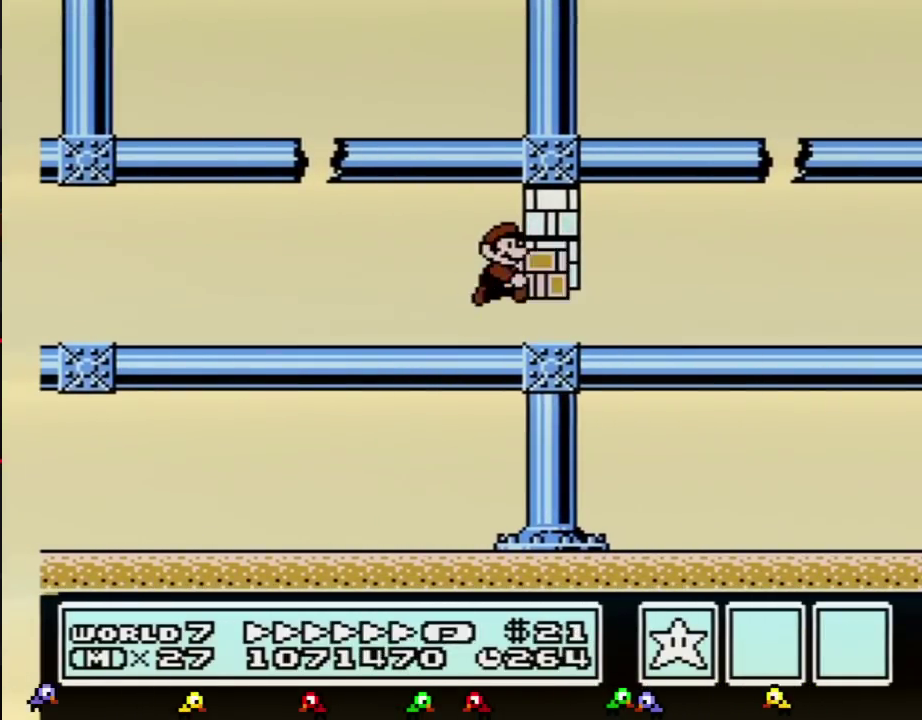
{"buttons": ["B", "DPAD_RIGHT"], "events": [[34, "A", "down"], [67, "B", "down"], [117, "A", "up"], [117, "B", "up"], [184, "B", "down"], [250, "B", "up"], [317, "B", "down"]]}
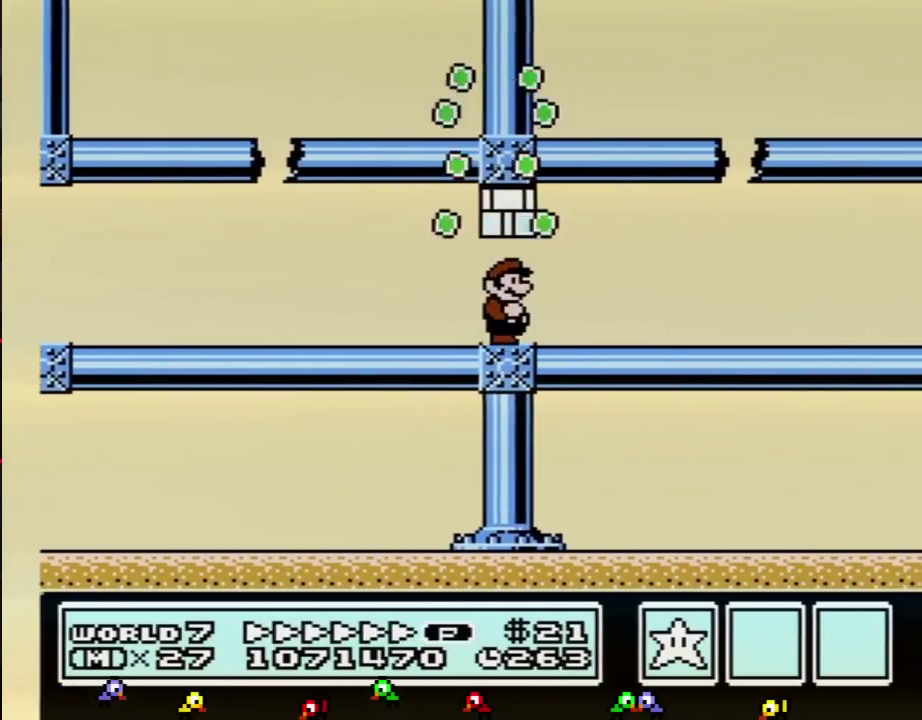
{"buttons": ["A", "B", "DPAD_RIGHT"], "events": [[500, "A", "down"]]}
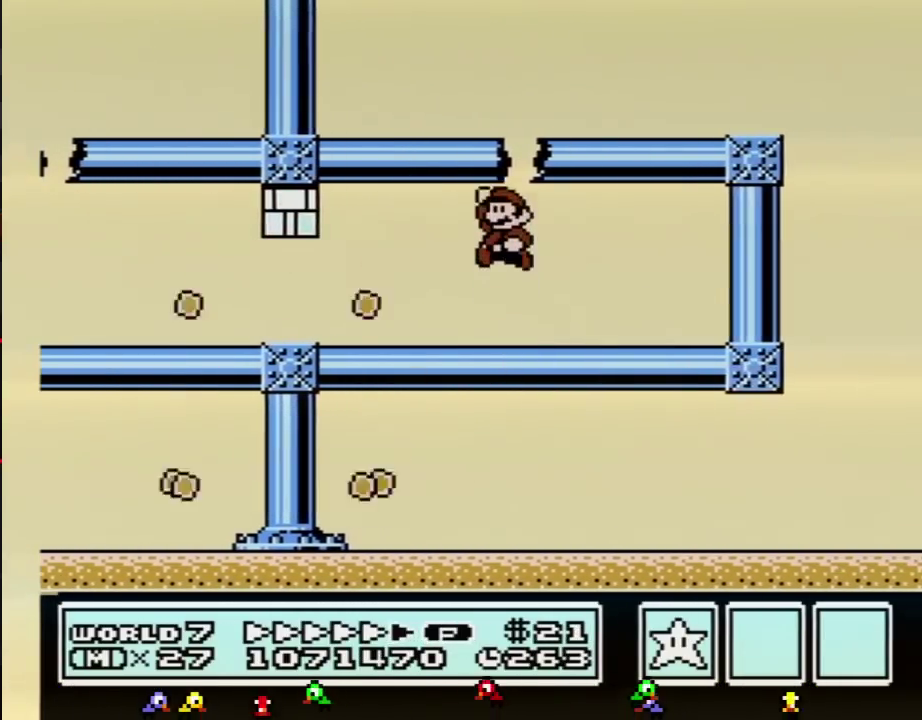
{"buttons": ["B", "DPAD_RIGHT"], "events": [[33, "DPAD_RIGHT", "up"], [67, "DPAD_LEFT", "down"], [150, "DPAD_LEFT", "up"], [184, "DPAD_RIGHT", "down"], [350, "A", "up"]]}
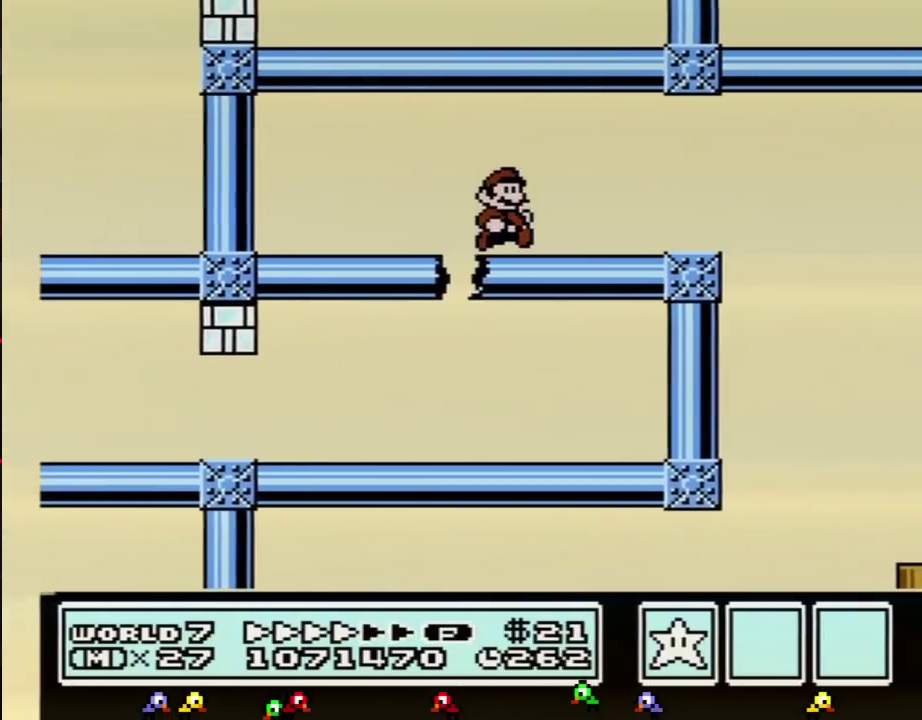
{"buttons": ["B", "DPAD_RIGHT"], "events": [[333, "A", "down"], [467, "A", "up"]]}
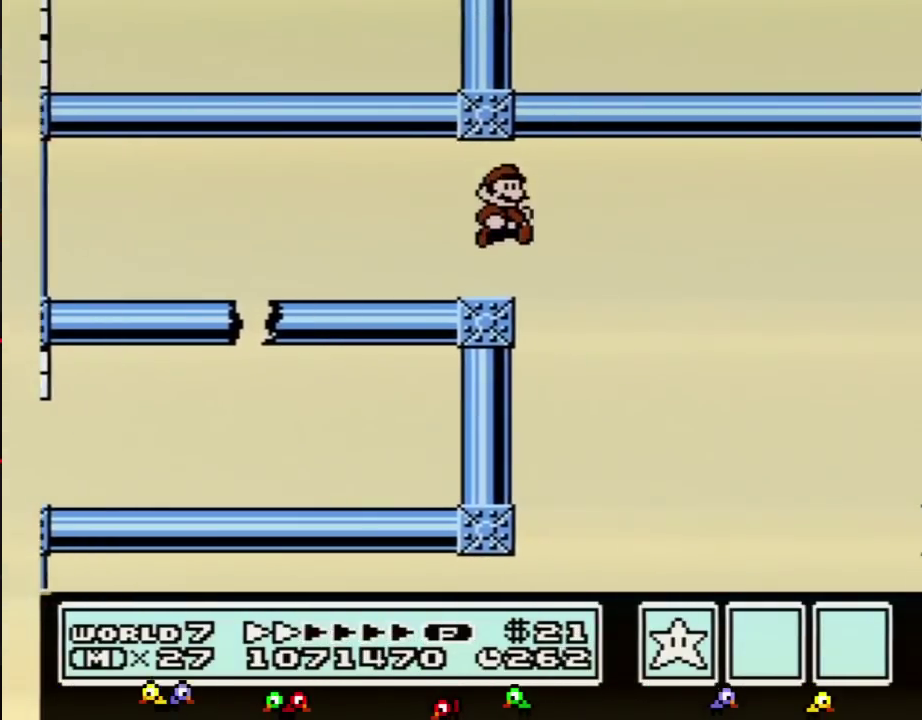
{"buttons": [], "events": [[67, "B", "up"], [84, "DPAD_RIGHT", "up"]]}
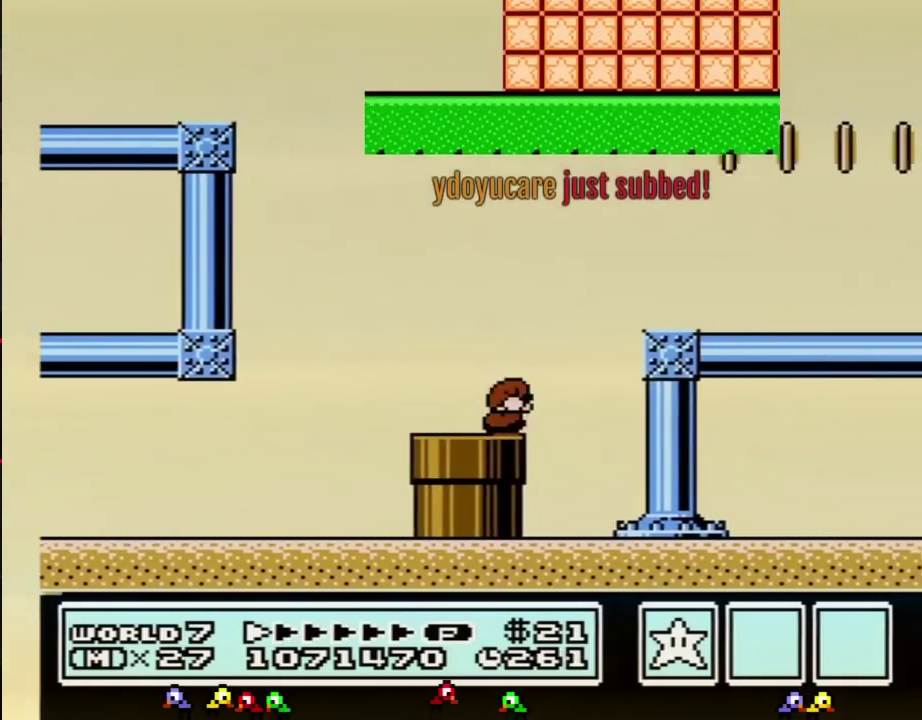
{"buttons": ["B", "DPAD_LEFT"], "events": [[16, "DPAD_DOWN", "down"], [133, "DPAD_DOWN", "up"], [417, "DPAD_LEFT", "down"], [450, "B", "down"]]}
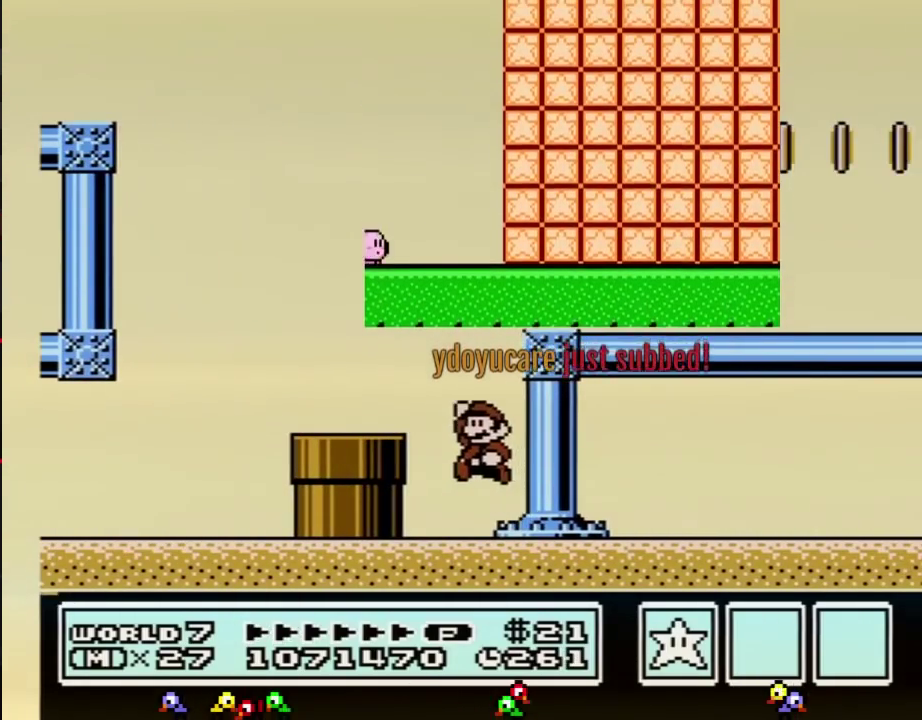
{"buttons": ["B"], "events": [[17, "A", "down"], [200, "A", "up"], [317, "DPAD_LEFT", "up"]]}
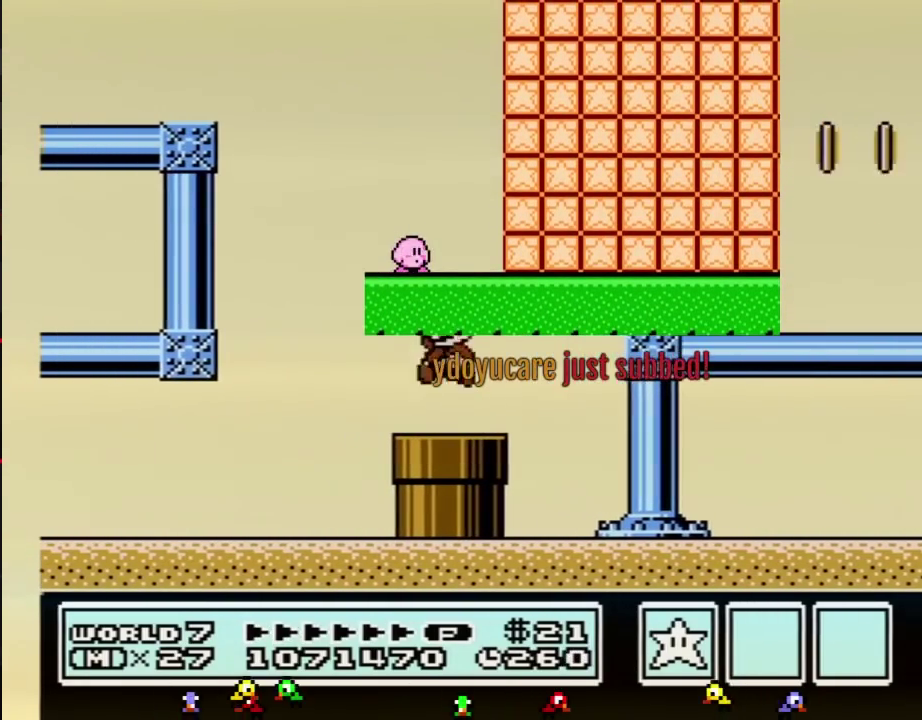
{"buttons": ["B", "DPAD_LEFT"], "events": [[50, "A", "down"], [100, "A", "up"], [100, "B", "up"], [200, "DPAD_LEFT", "down"], [300, "B", "down"]]}
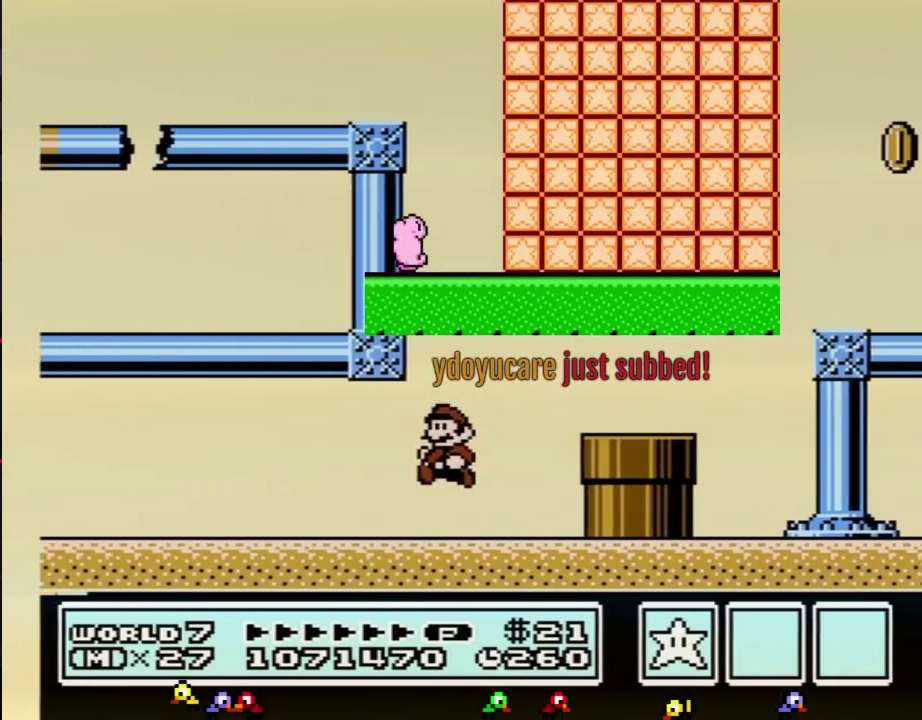
{"buttons": ["A", "B"], "events": [[350, "DPAD_LEFT", "up"], [384, "A", "down"]]}
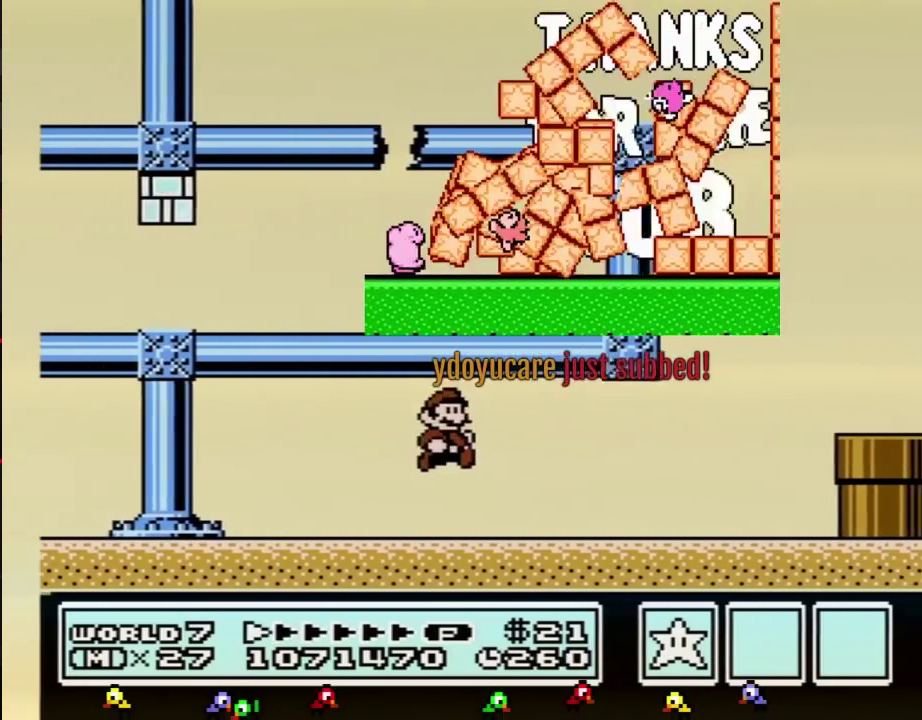
{"buttons": ["B", "DPAD_RIGHT"], "events": [[16, "DPAD_RIGHT", "down"], [66, "A", "up"], [66, "B", "up"], [267, "B", "down"]]}
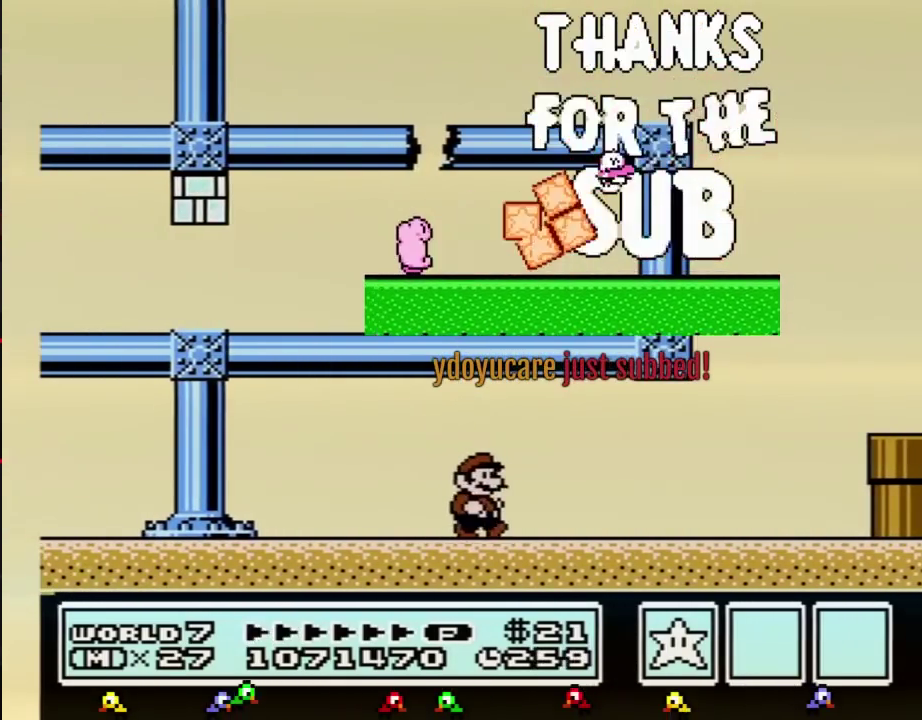
{"buttons": ["B", "DPAD_RIGHT"], "events": []}
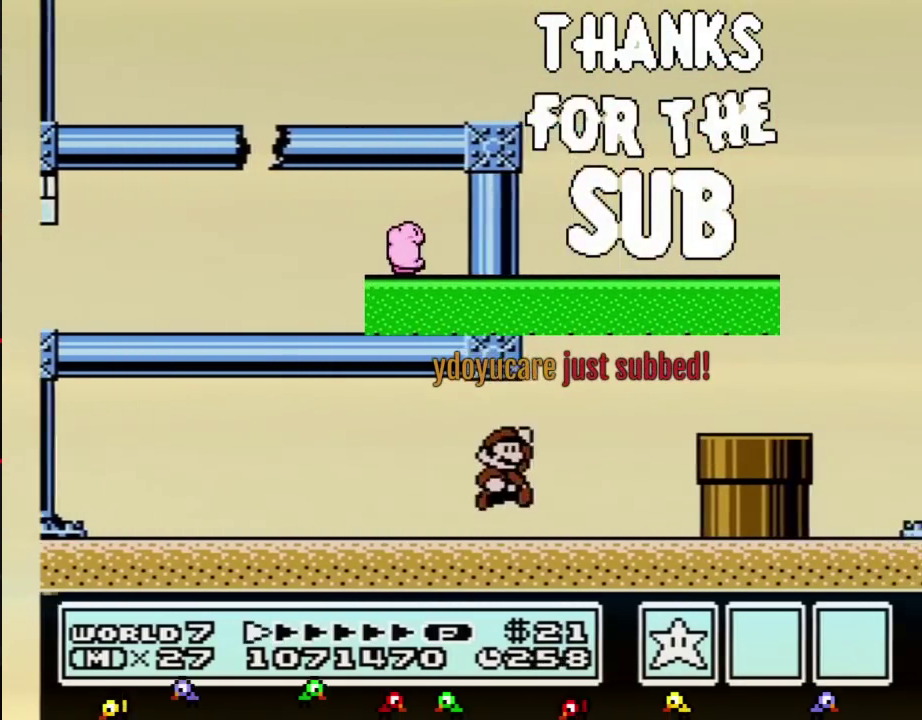
{"buttons": [], "events": [[50, "A", "down"], [83, "DPAD_RIGHT", "up"], [183, "A", "up"], [183, "B", "up"]]}
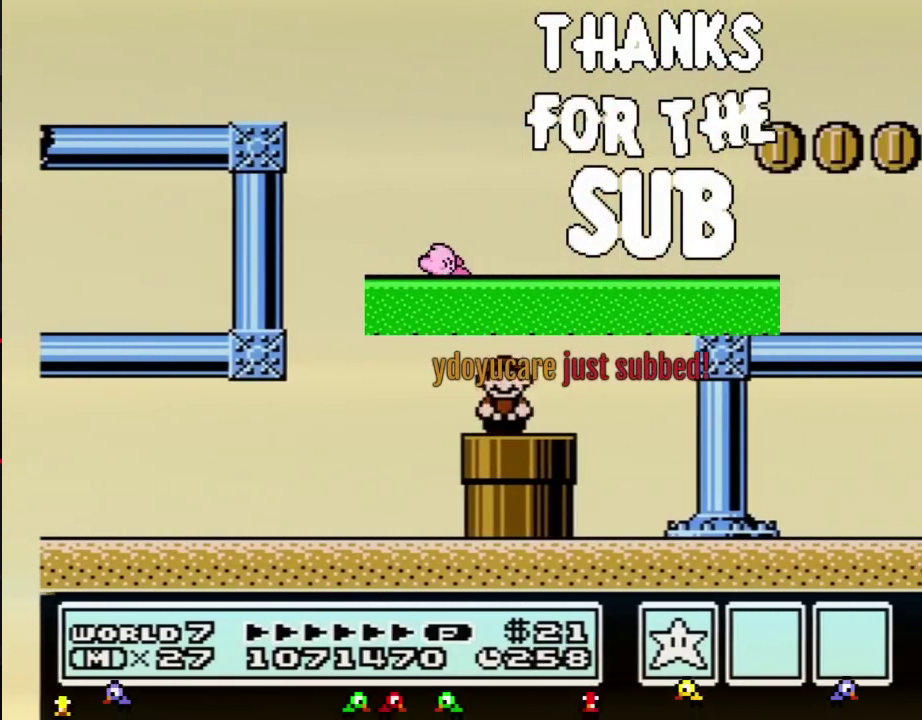
{"buttons": [], "events": [[34, "DPAD_DOWN", "down"], [117, "DPAD_DOWN", "up"]]}
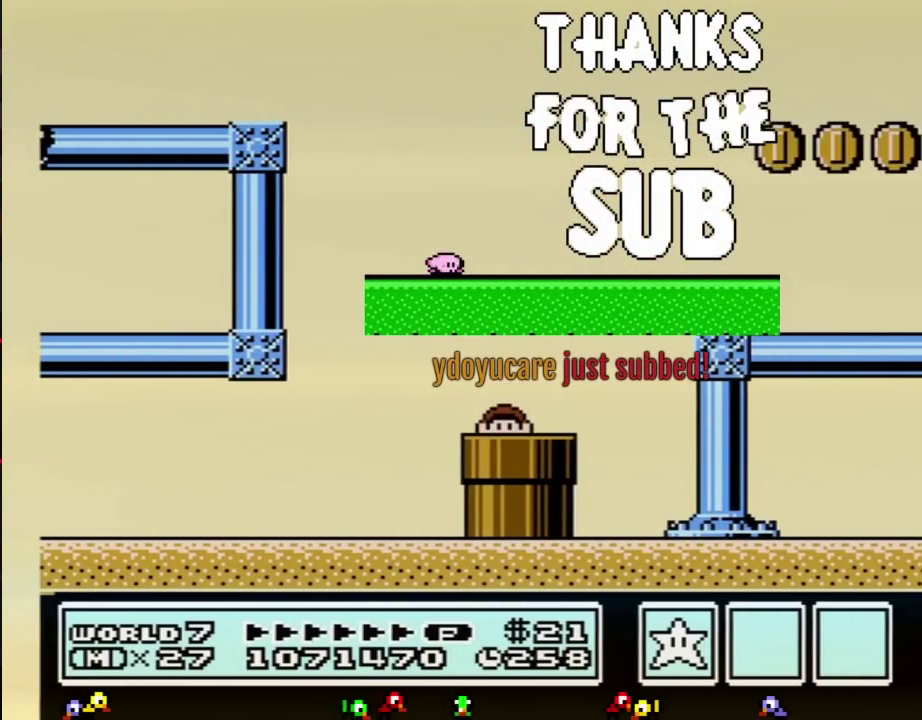
{"buttons": [], "events": []}
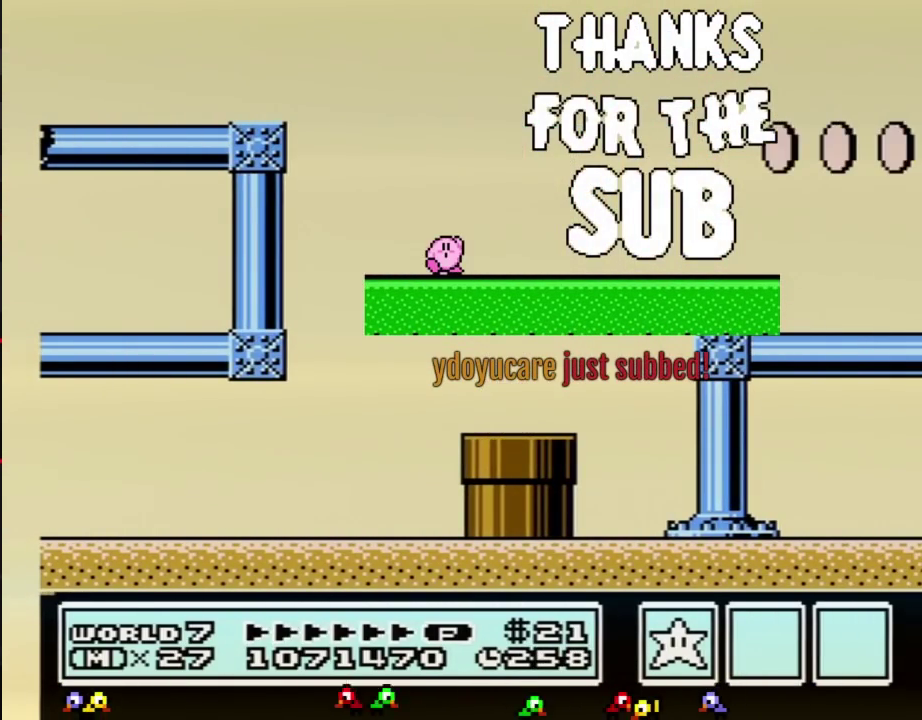
{"buttons": [], "events": []}
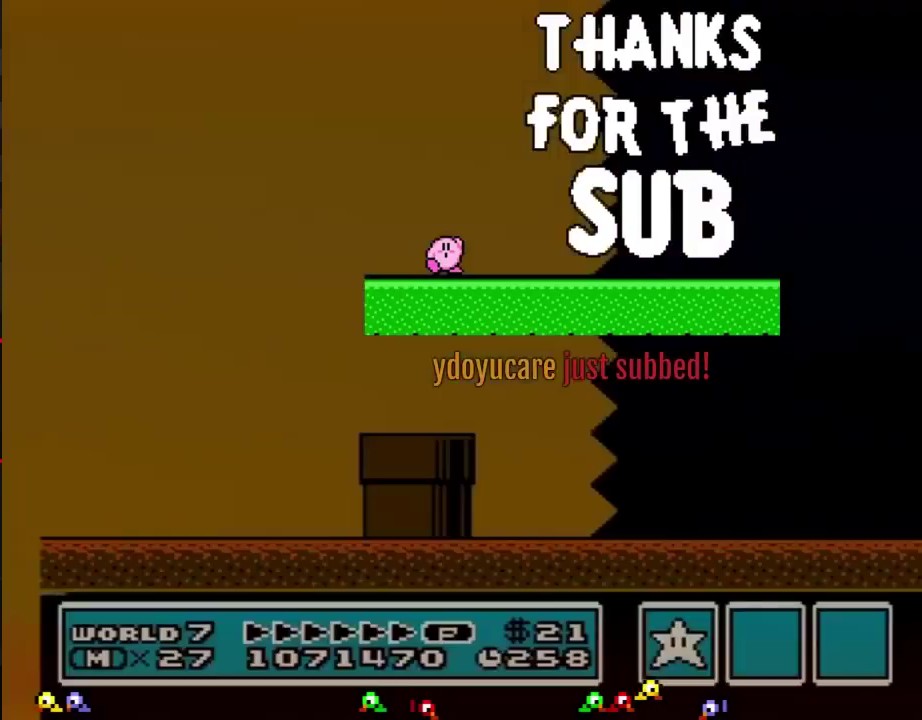
{"buttons": ["B", "DPAD_RIGHT"], "events": [[250, "B", "down"], [467, "DPAD_RIGHT", "down"]]}
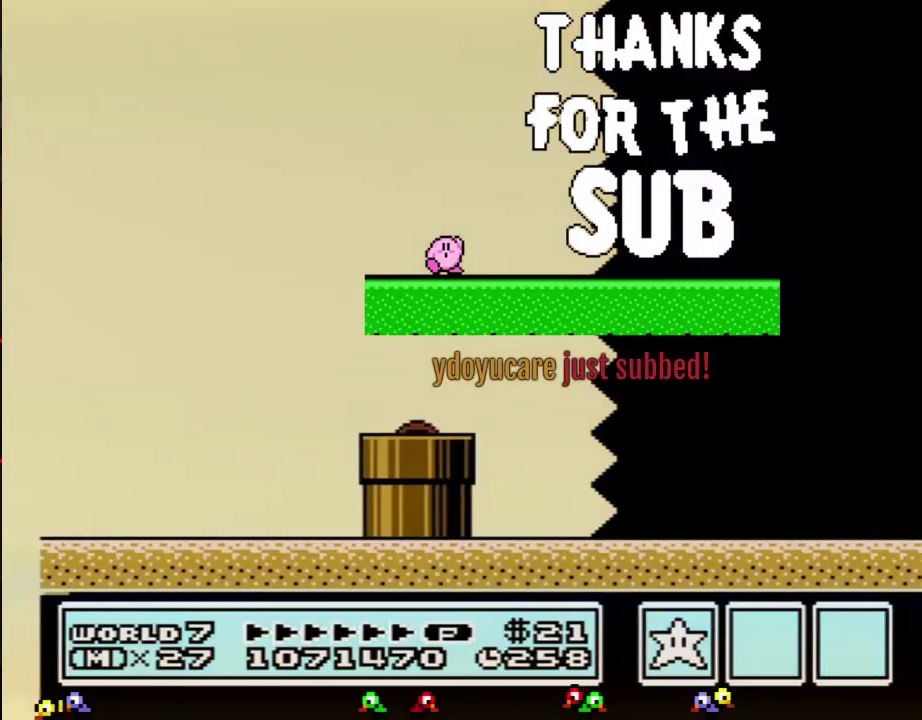
{"buttons": ["B", "DPAD_RIGHT"], "events": []}
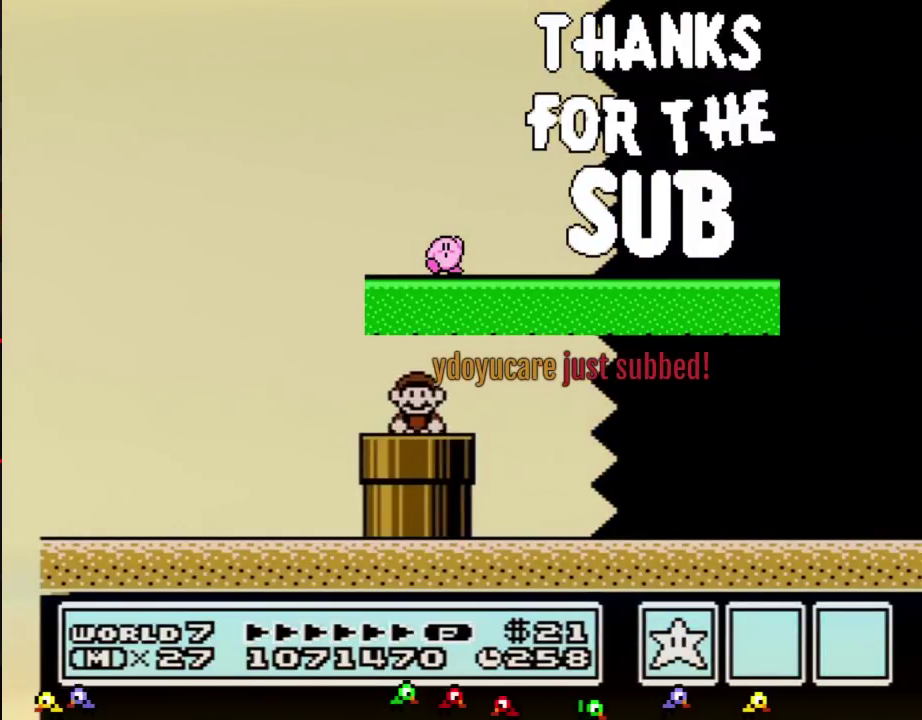
{"buttons": ["B", "DPAD_RIGHT"], "events": [[400, "A", "down"], [467, "A", "up"]]}
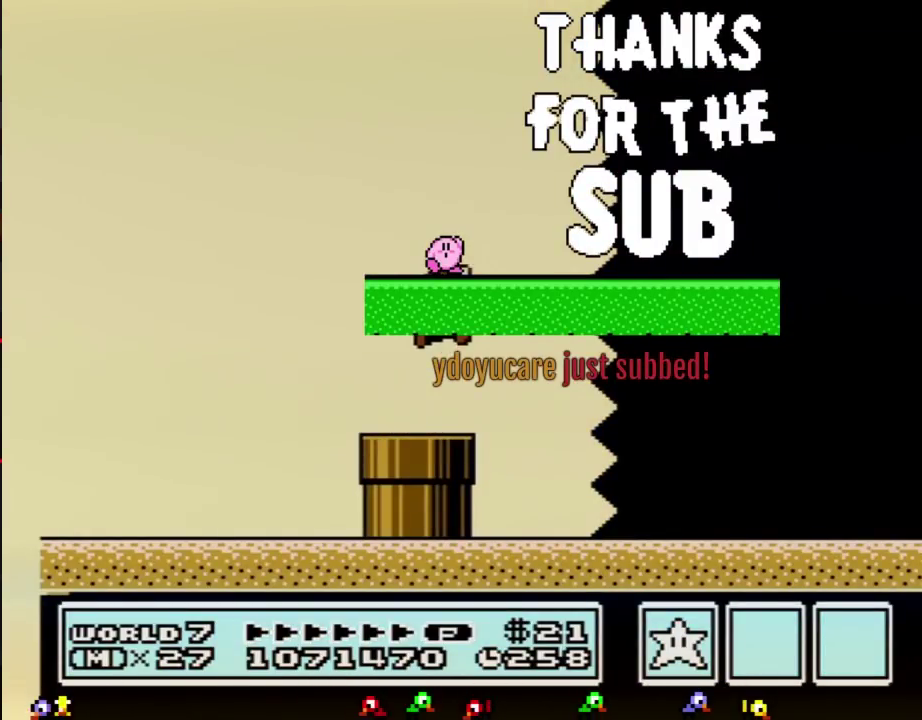
{"buttons": ["B", "DPAD_RIGHT"], "events": []}
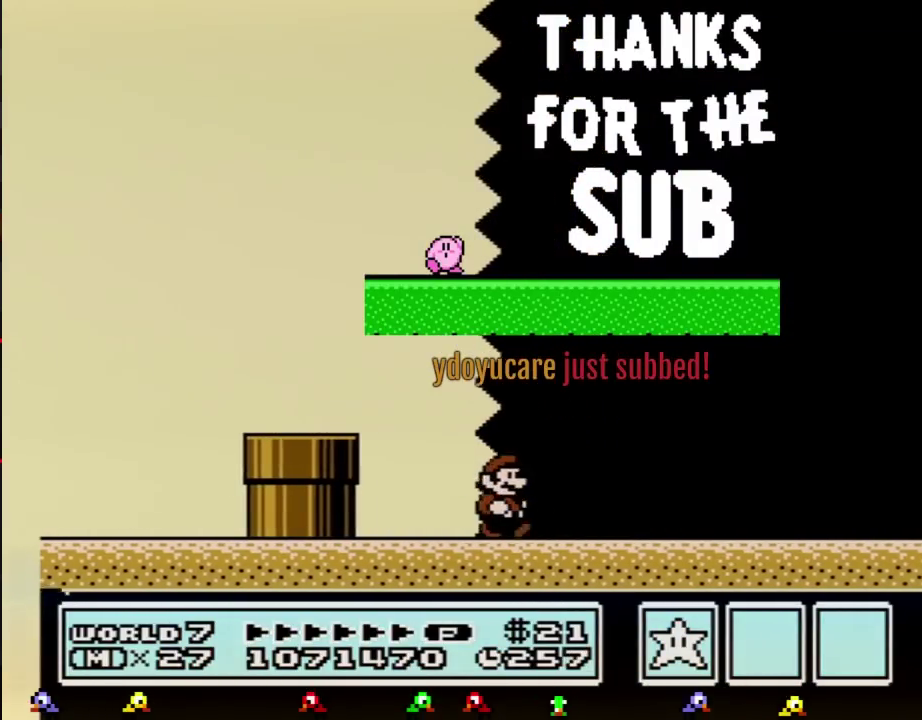
{"buttons": ["B", "DPAD_RIGHT"], "events": []}
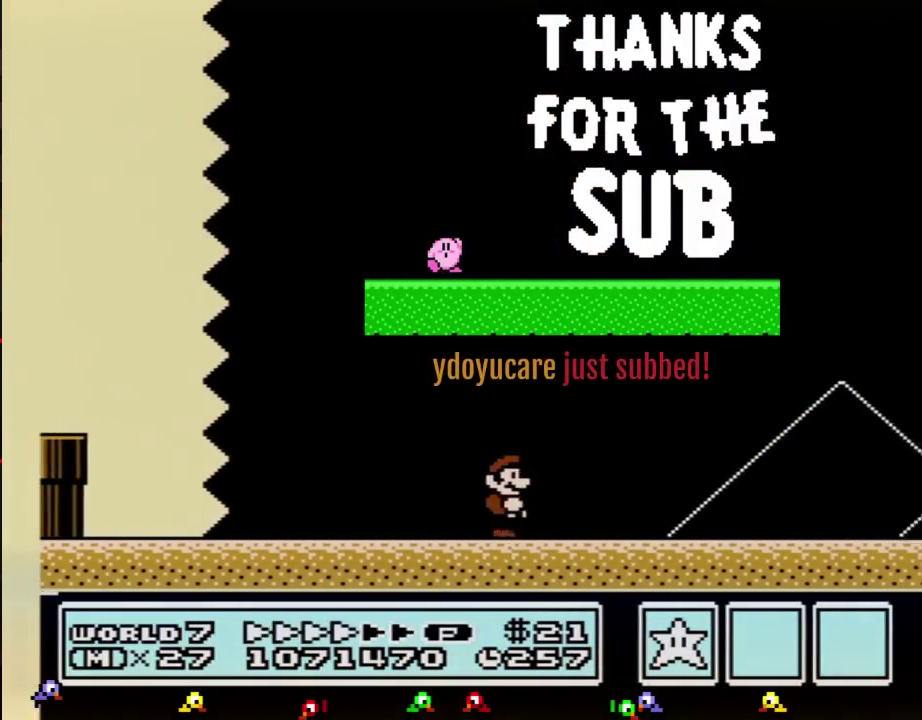
{"buttons": ["B", "DPAD_RIGHT"], "events": []}
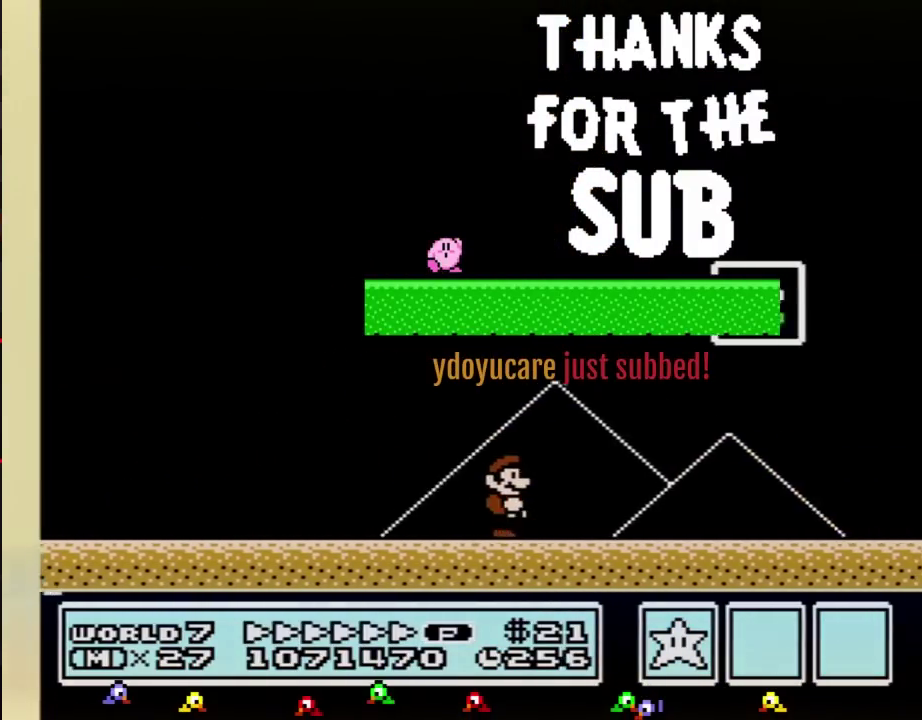
{"buttons": ["A", "B", "DPAD_RIGHT"], "events": [[183, "DPAD_RIGHT", "up"], [217, "DPAD_LEFT", "down"], [400, "A", "down"], [434, "DPAD_LEFT", "up"], [434, "DPAD_RIGHT", "down"]]}
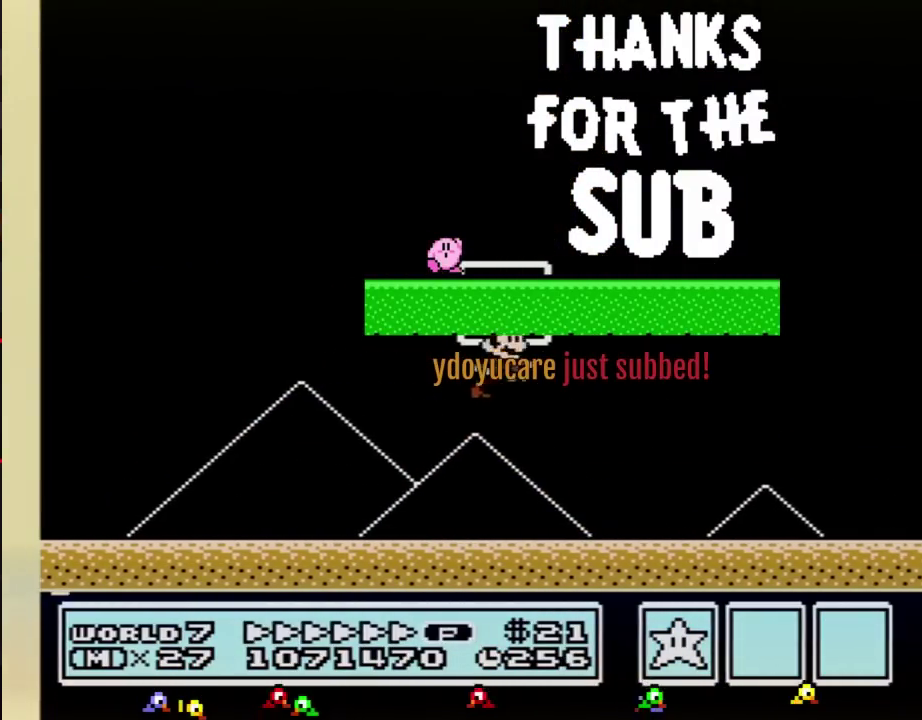
{"buttons": [], "events": [[184, "DPAD_RIGHT", "up"], [217, "A", "up"], [217, "B", "up"]]}